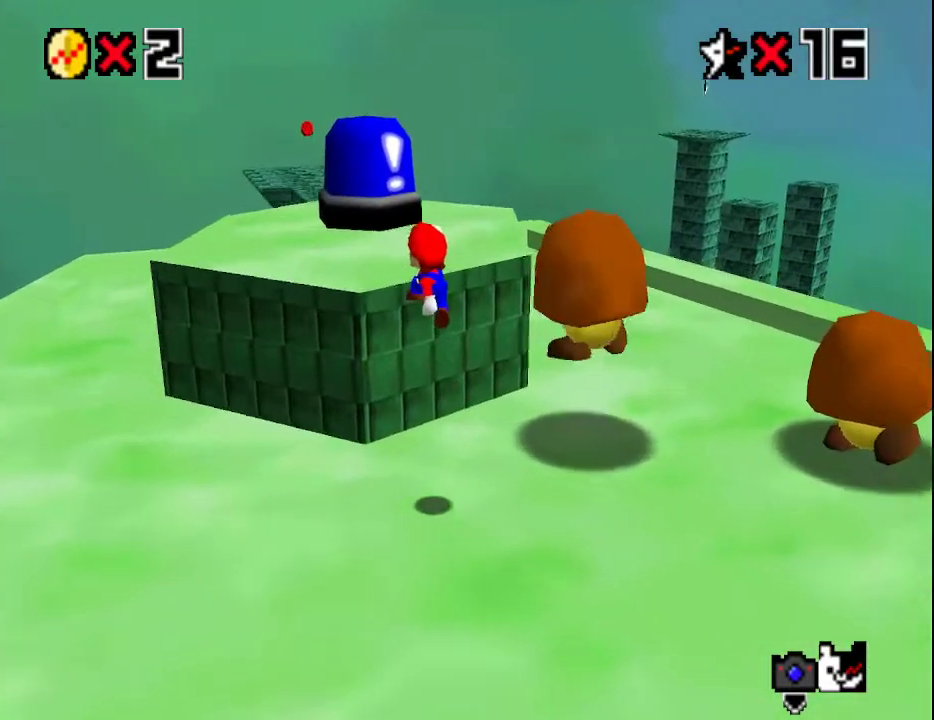
Gameplay with a controller (Nintendo layout); each line is a JSON object with the inputs held at the frame after it. "events" lists button and stick changes between this image and that frame as [ms after this image, input, new state], when the widget could be followed in between. Not read: L3 R3.
{"buttons": [], "left_stick": "up", "events": [[50, "B", "down"], [217, "A", "up"], [217, "B", "up"], [283, "left_stick", "up"]]}
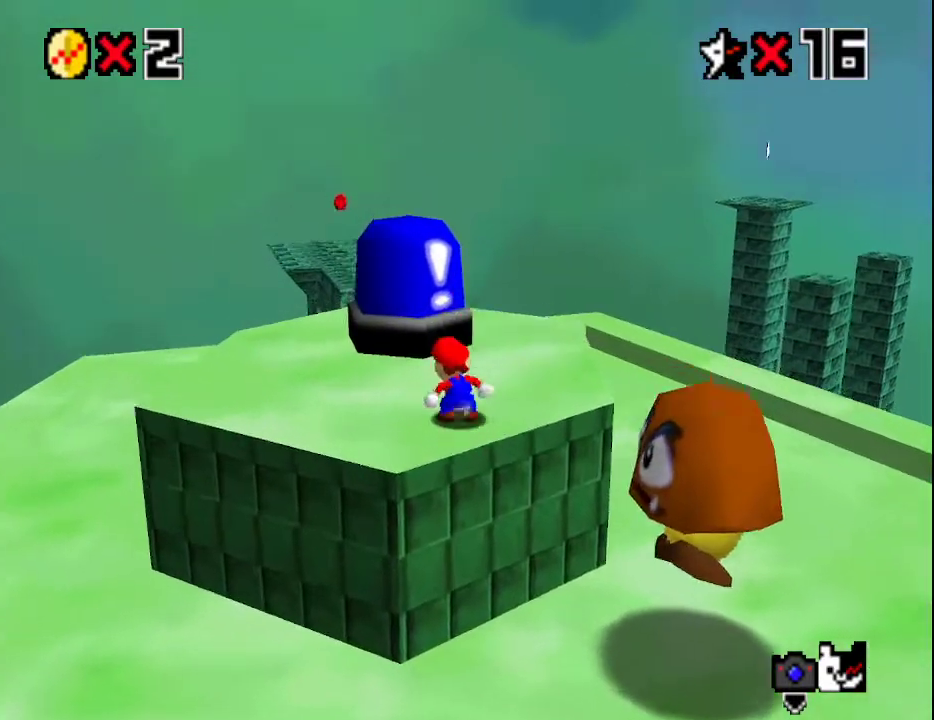
{"buttons": [], "left_stick": "down-right", "events": [[33, "A", "down"], [183, "A", "up"], [250, "B", "down"], [367, "B", "up"], [483, "left_stick", "down-right"]]}
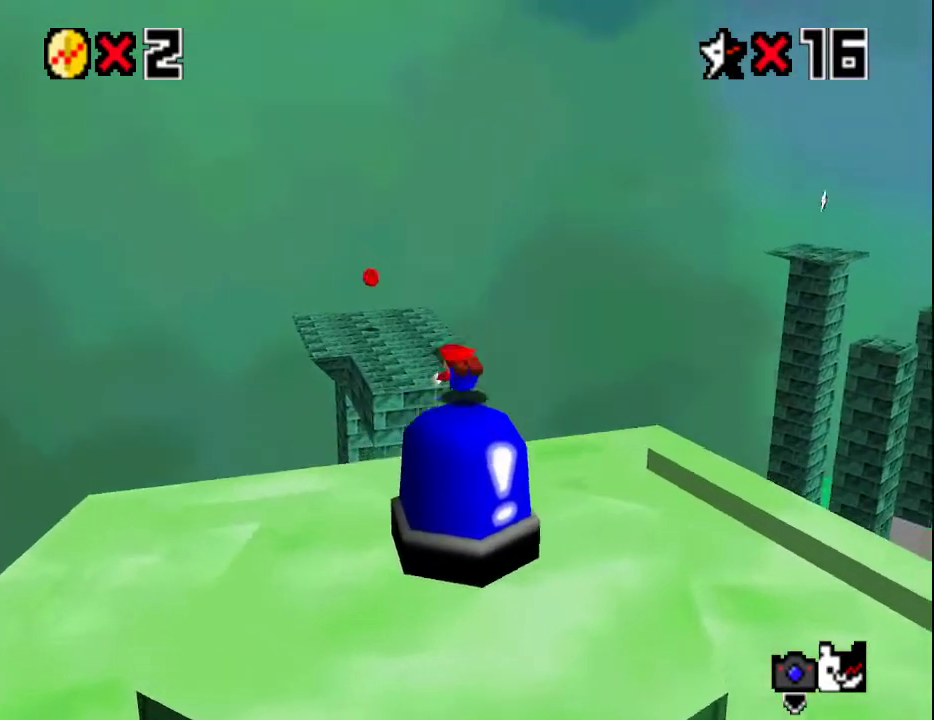
{"buttons": [], "left_stick": "left", "events": [[17, "C_LEFT", "down"], [117, "C_LEFT", "up"], [200, "C_LEFT", "down"], [233, "C_LEFT", "up"], [483, "left_stick", "left"]]}
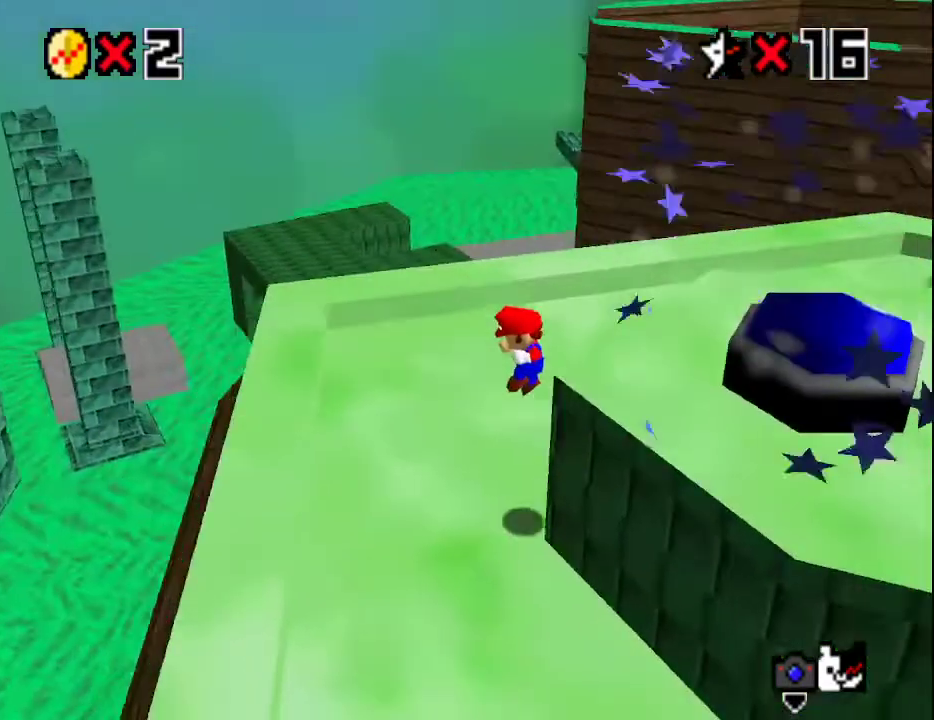
{"buttons": [], "left_stick": "center", "events": [[83, "left_stick", "center"]]}
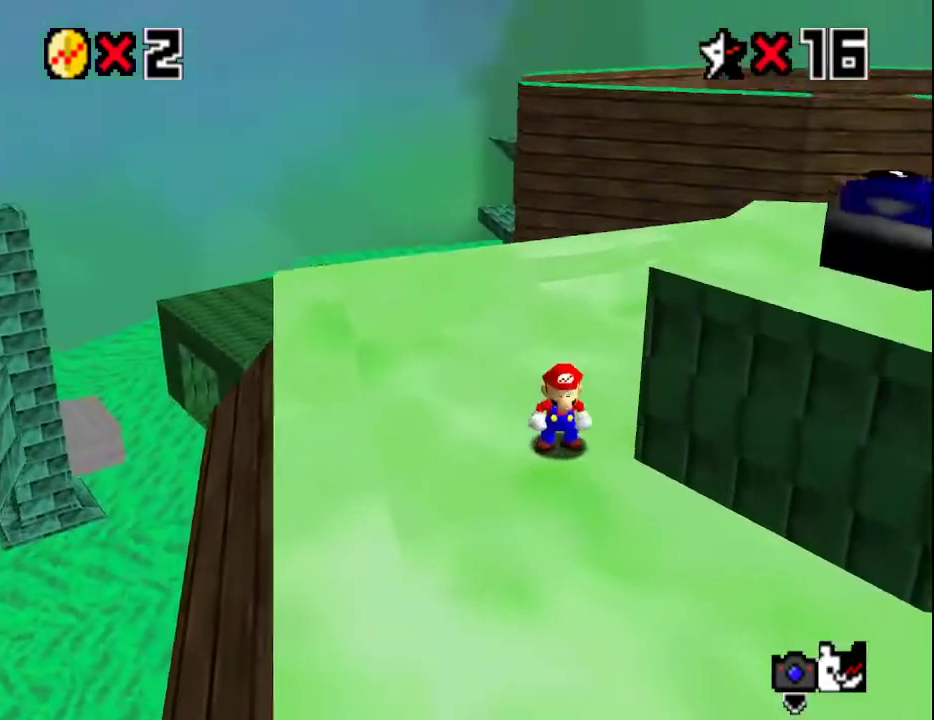
{"buttons": [], "left_stick": "center", "events": []}
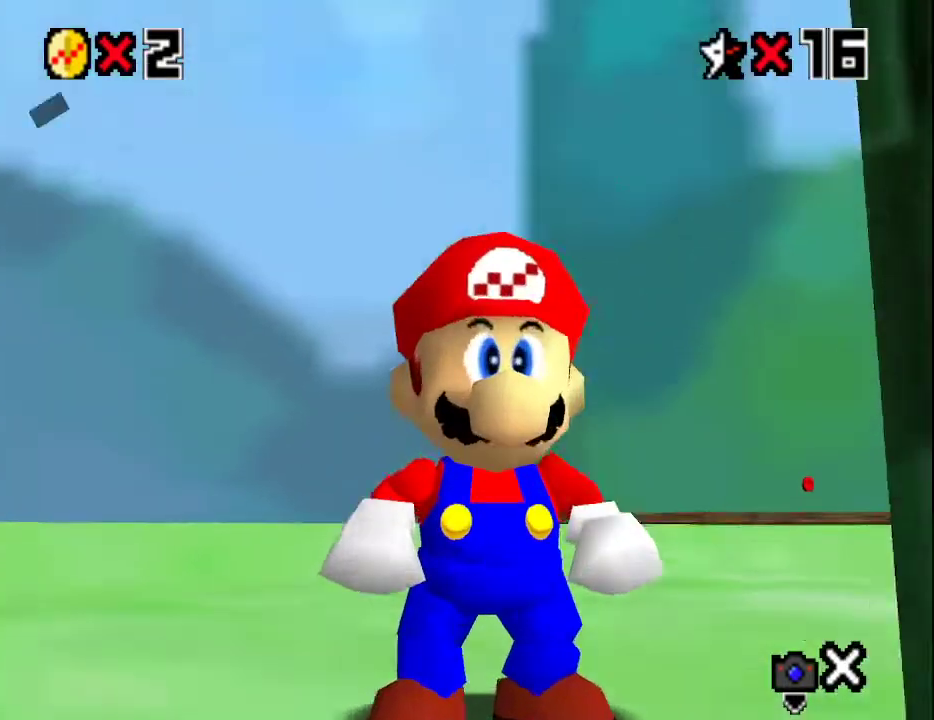
{"buttons": [], "left_stick": "up", "events": [[250, "A", "down"], [250, "B", "down"], [400, "B", "up"], [400, "left_stick", "up"], [417, "A", "up"]]}
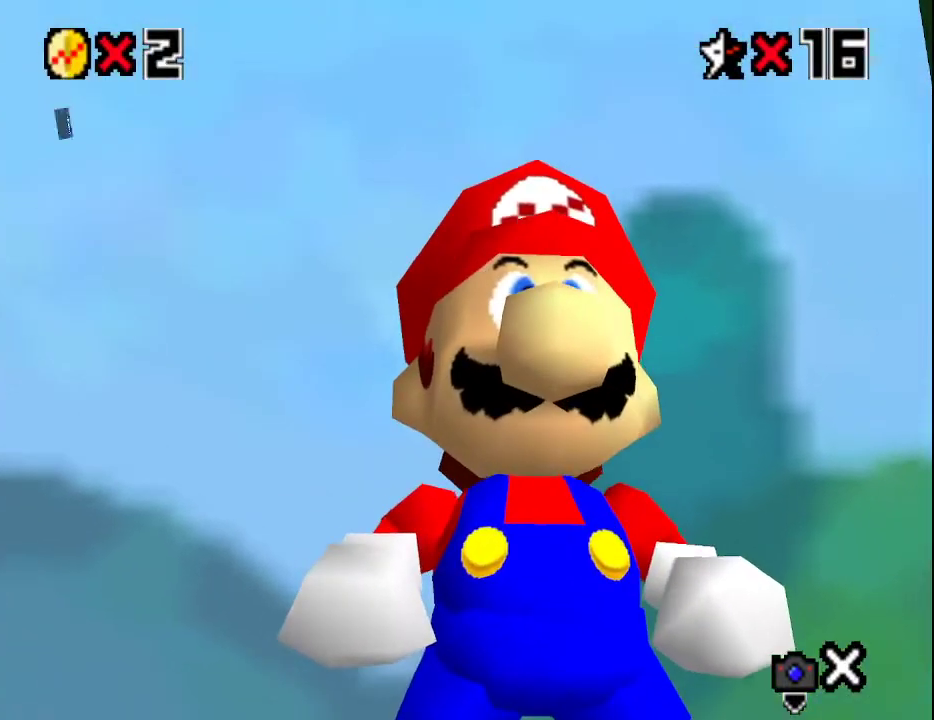
{"buttons": [], "left_stick": "up", "events": []}
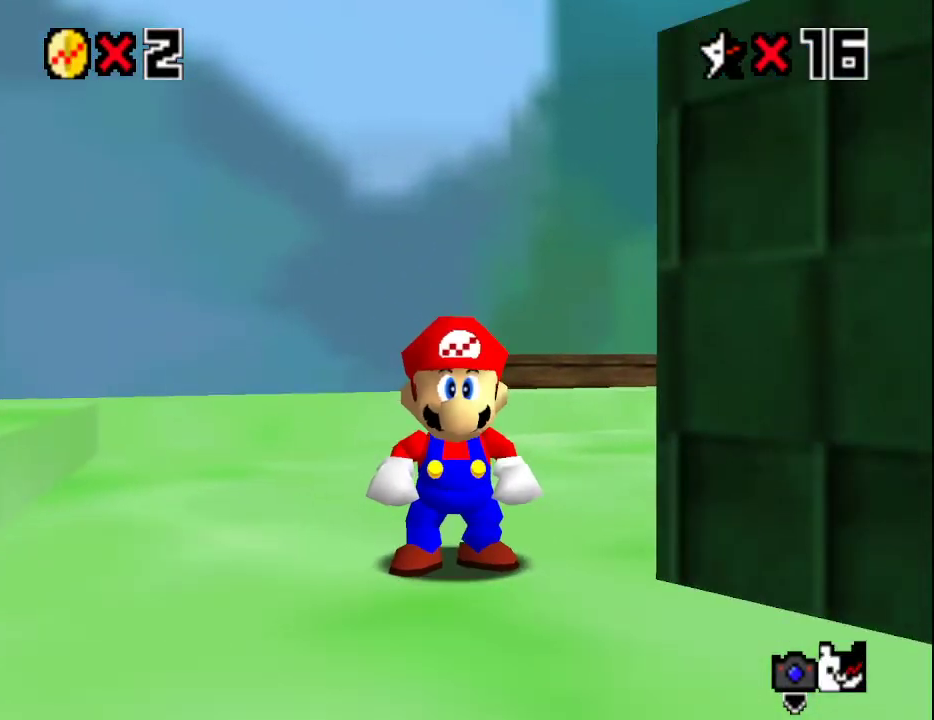
{"buttons": [], "left_stick": "up", "events": []}
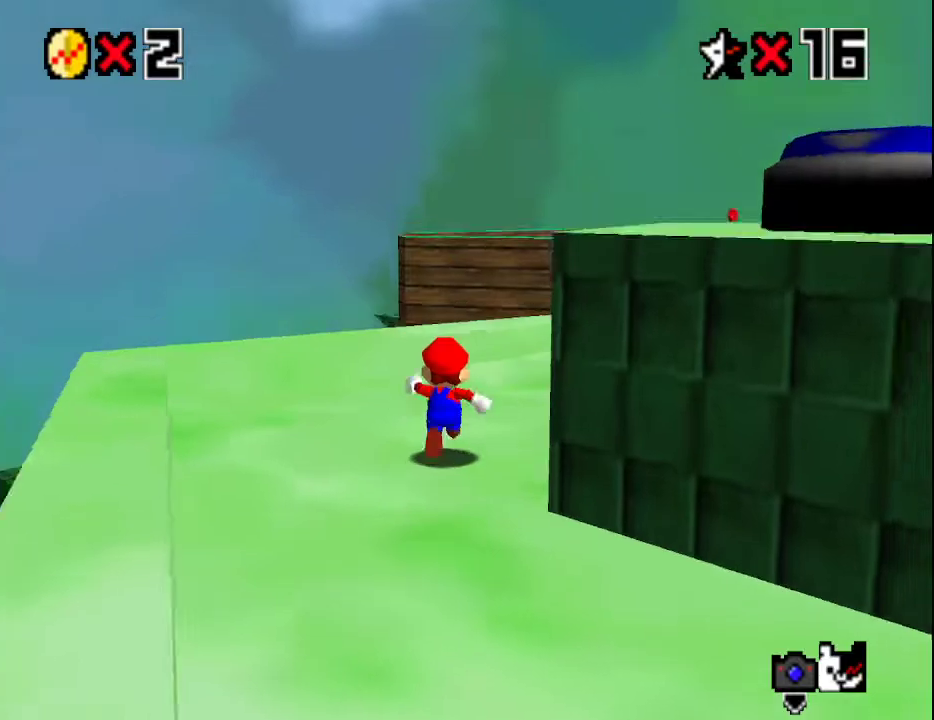
{"buttons": [], "left_stick": "up-left", "events": [[183, "left_stick", "up-left"]]}
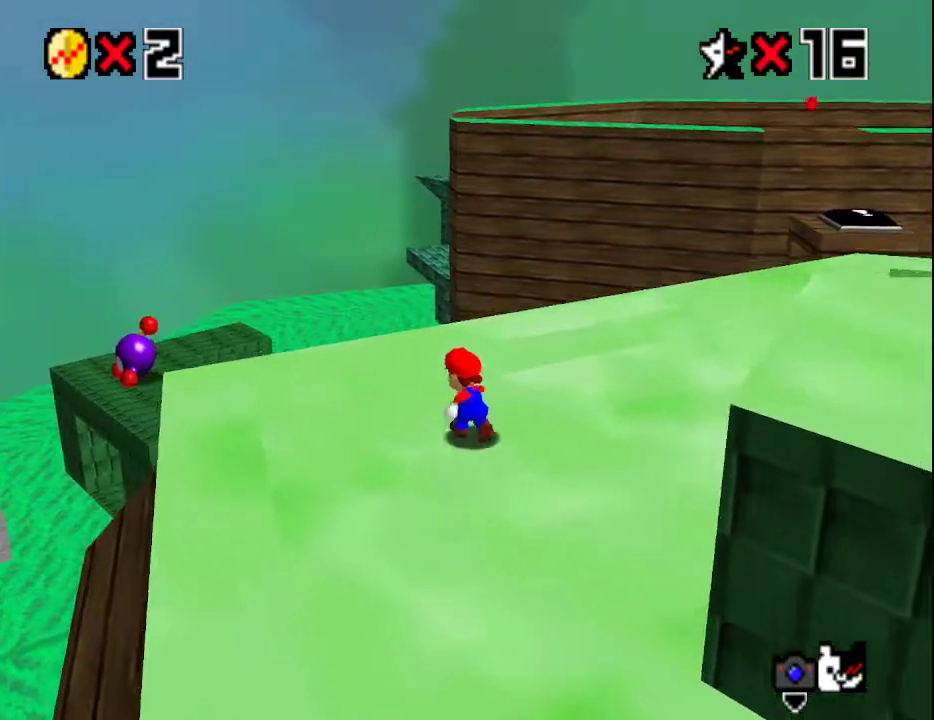
{"buttons": [], "left_stick": "up-left", "events": [[33, "Z", "down"], [83, "A", "down"], [217, "A", "up"], [333, "Z", "up"]]}
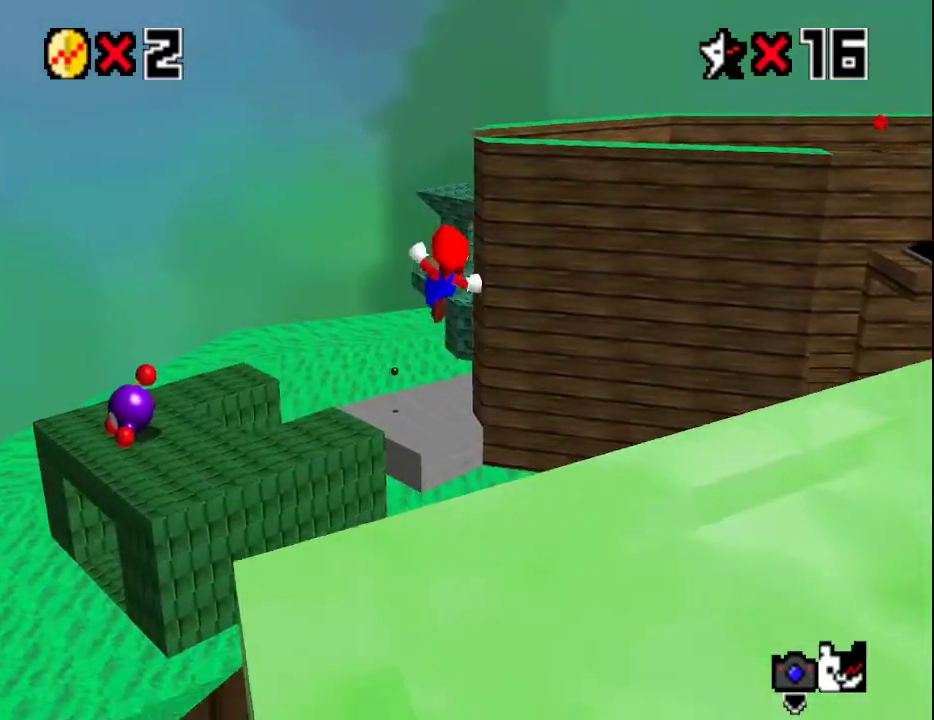
{"buttons": [], "left_stick": "up-left", "events": []}
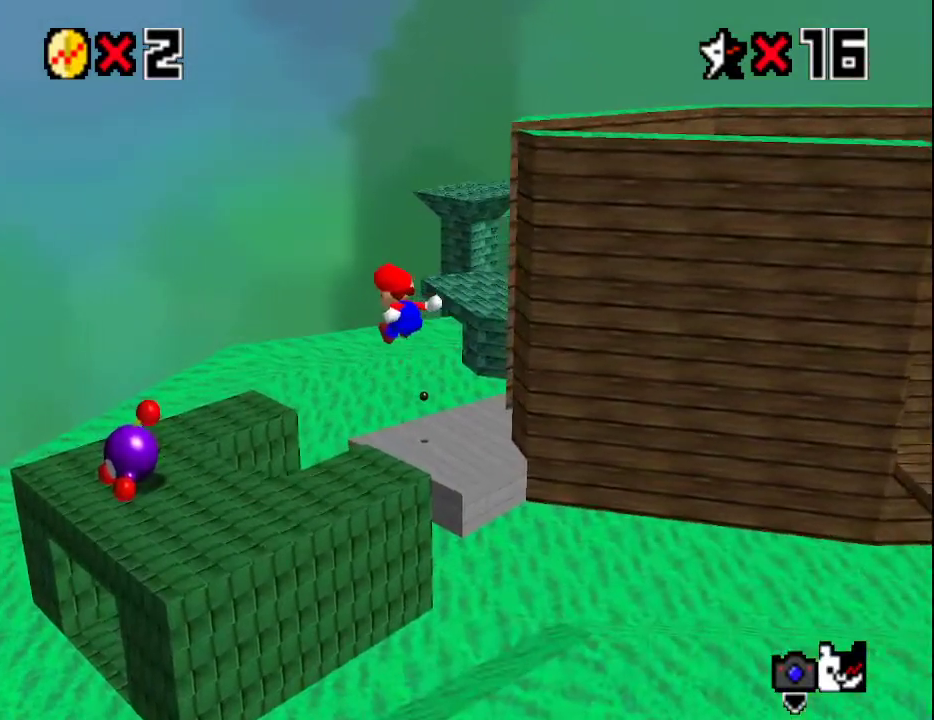
{"buttons": [], "left_stick": "up-left", "events": []}
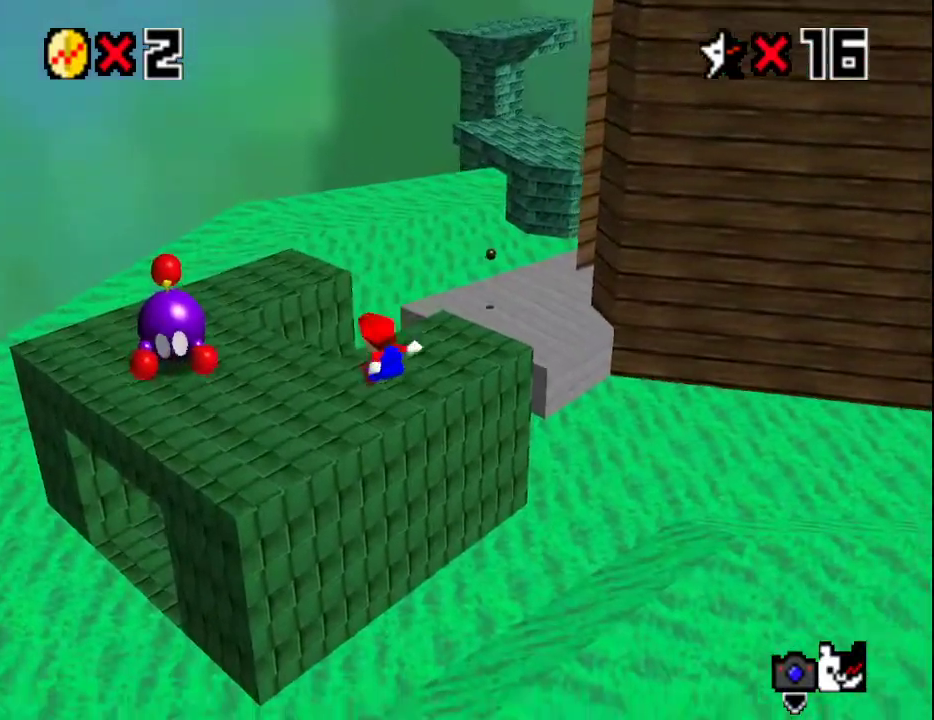
{"buttons": ["A", "C_DOWN"], "left_stick": "up", "events": [[400, "A", "down"], [433, "C_DOWN", "down"], [467, "left_stick", "up"]]}
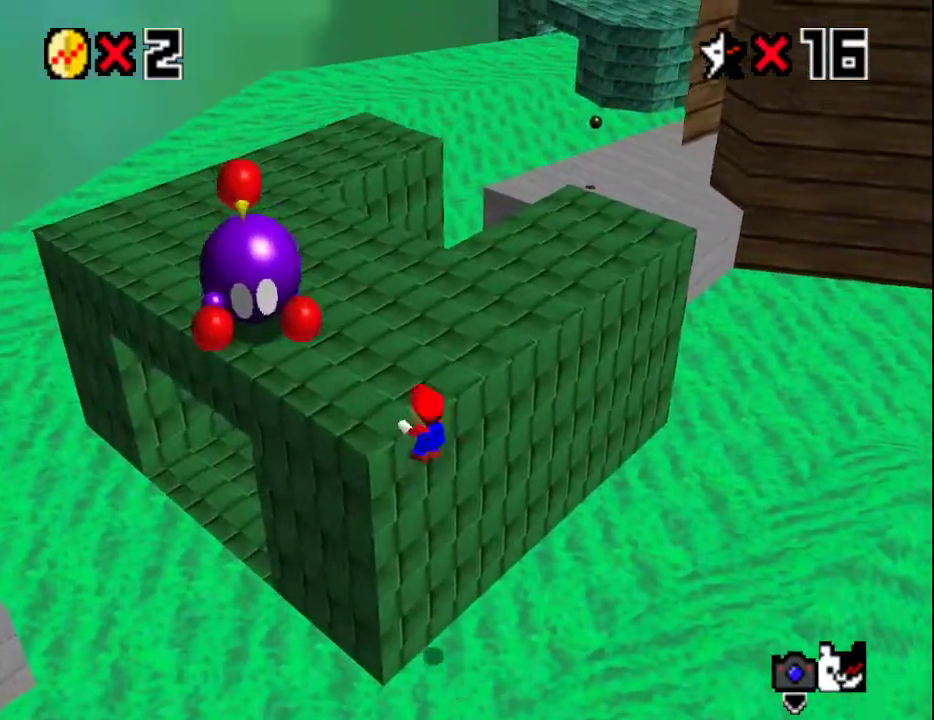
{"buttons": [], "left_stick": "right", "events": [[33, "A", "up"], [67, "C_DOWN", "up"], [117, "C_RIGHT", "down"], [150, "C_RIGHT", "up"], [183, "left_stick", "up-right"], [333, "C_RIGHT", "down"], [433, "C_RIGHT", "up"], [433, "left_stick", "right"]]}
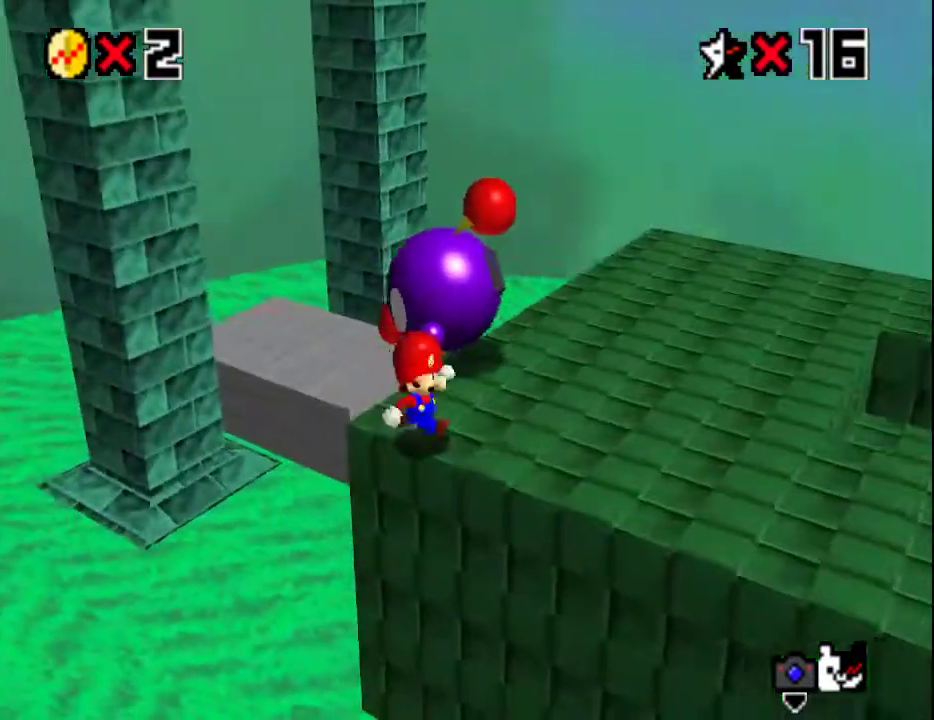
{"buttons": ["A", "Z"], "left_stick": "up", "events": [[133, "left_stick", "up-right"], [267, "left_stick", "up"], [417, "Z", "down"], [483, "A", "down"]]}
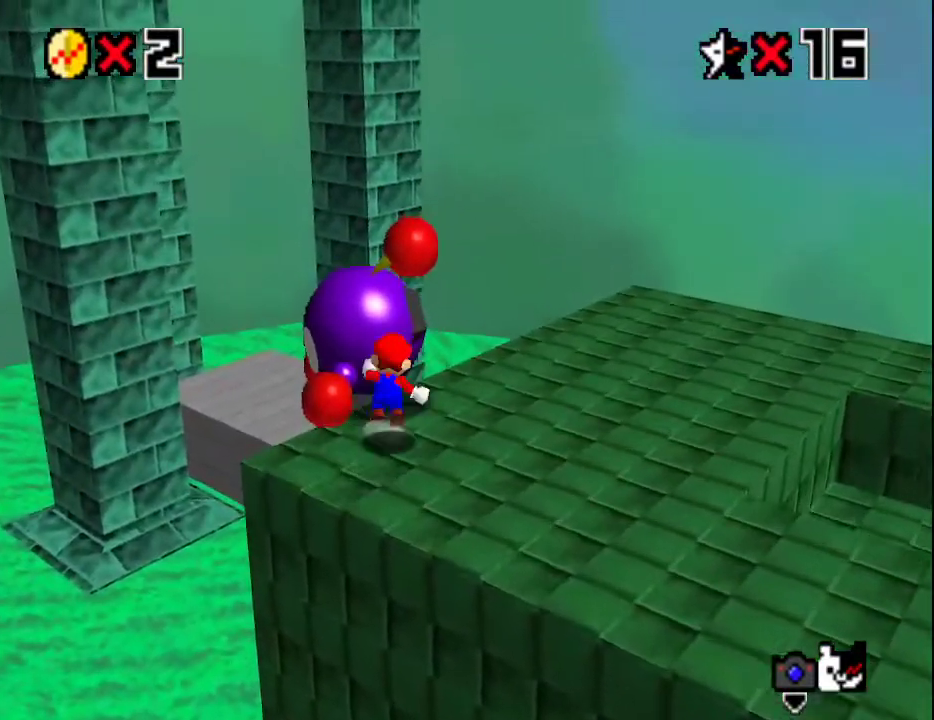
{"buttons": ["C_RIGHT"], "left_stick": "up-left", "events": [[17, "left_stick", "right"], [67, "A", "up"], [133, "Z", "up"], [233, "left_stick", "up"], [300, "left_stick", "up-left"], [417, "C_RIGHT", "down"]]}
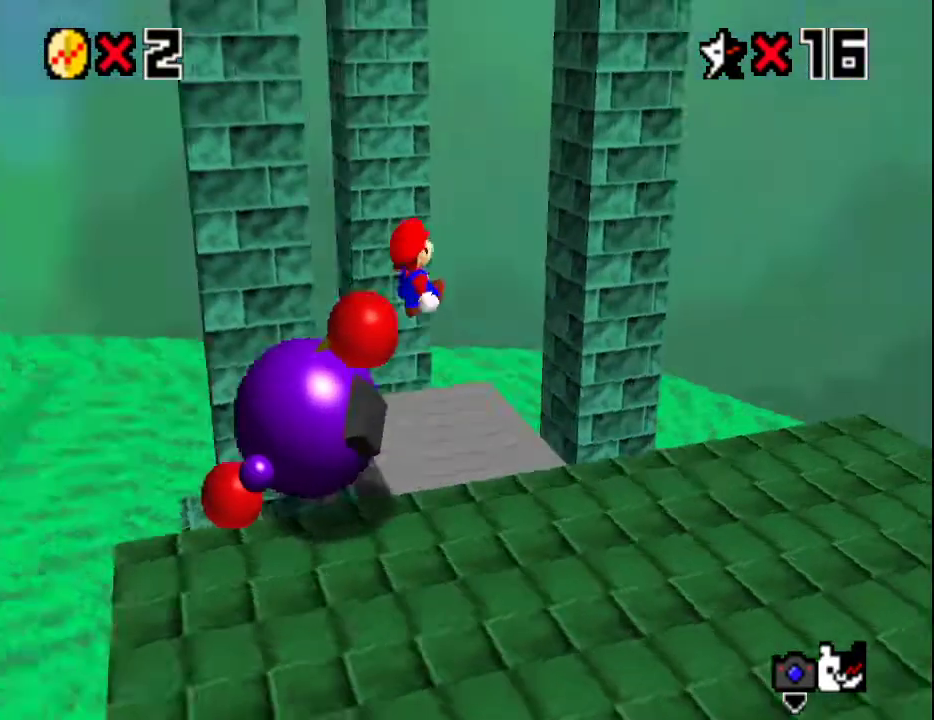
{"buttons": [], "left_stick": "up-left", "events": [[17, "C_DOWN", "down"], [17, "C_RIGHT", "up"], [17, "left_stick", "left"], [117, "C_DOWN", "up"], [233, "left_stick", "up-left"]]}
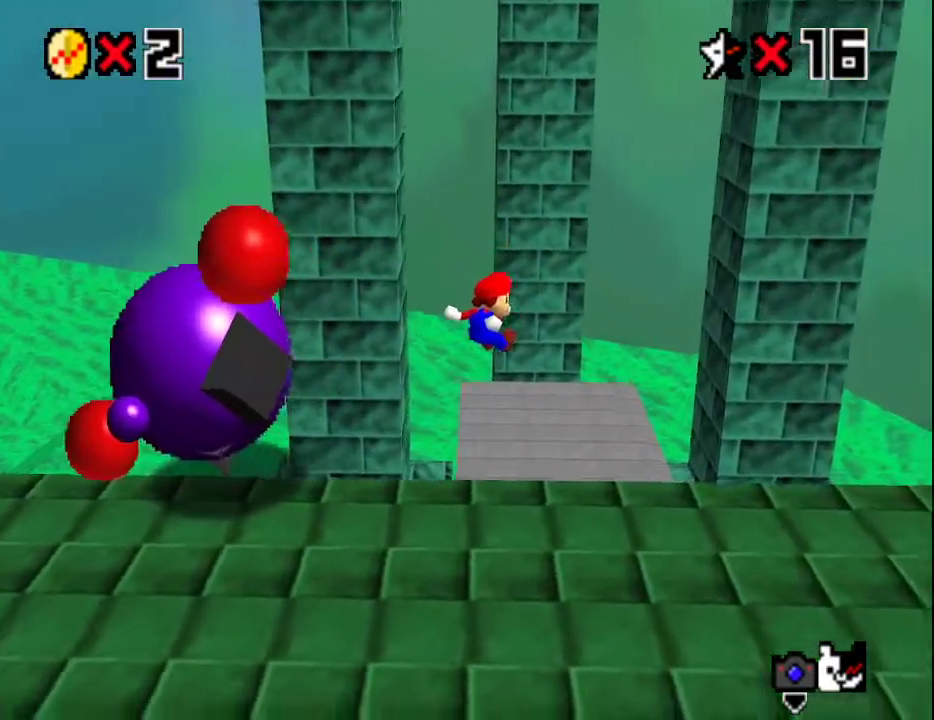
{"buttons": [], "left_stick": "up", "events": [[317, "left_stick", "up"]]}
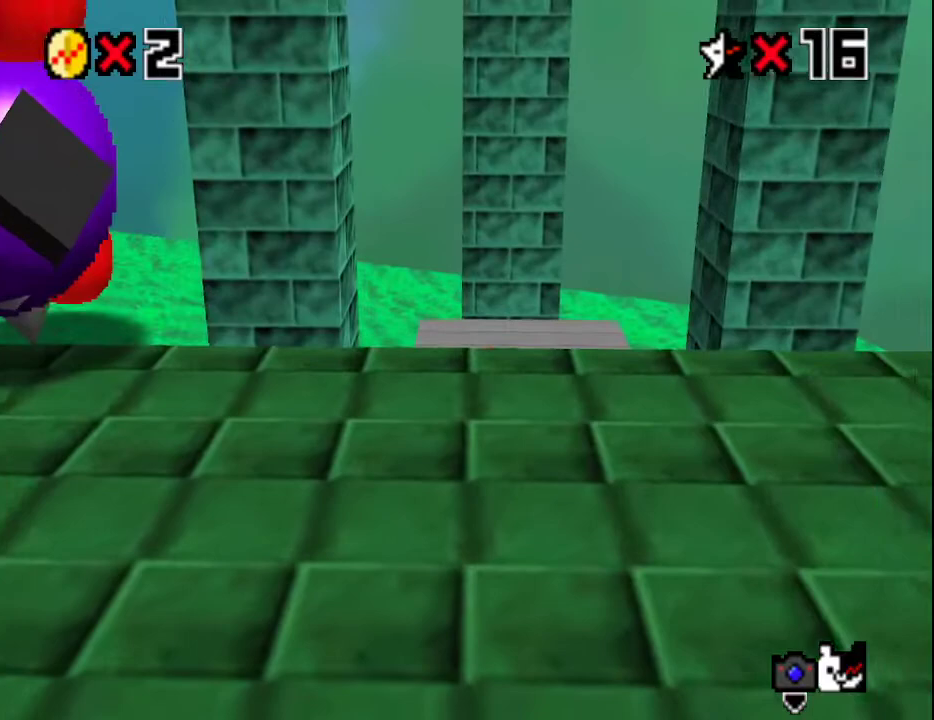
{"buttons": [], "left_stick": "right", "events": [[400, "left_stick", "right"]]}
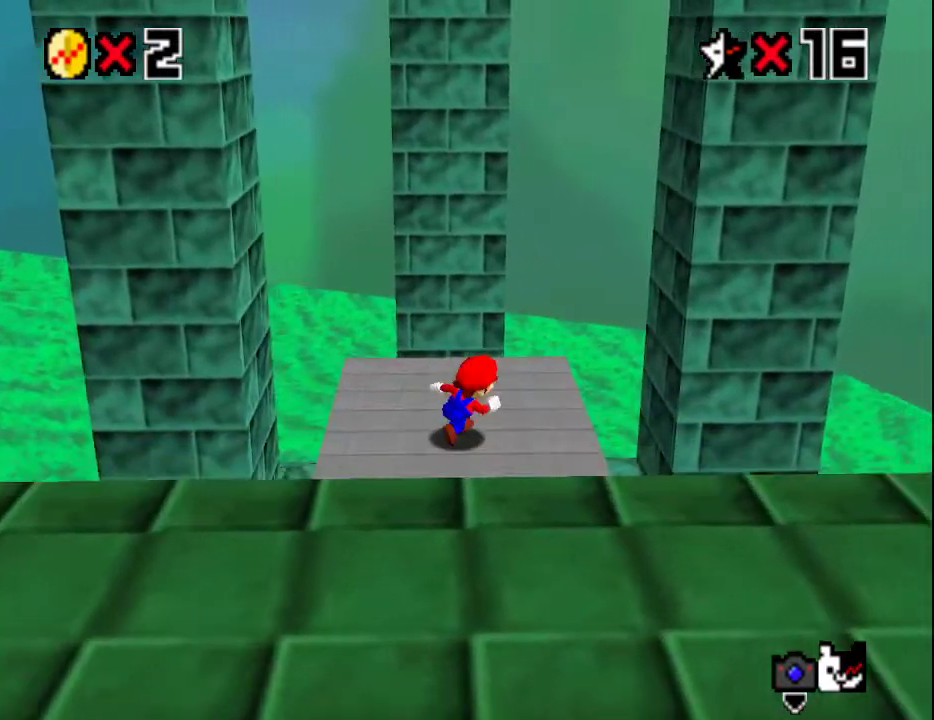
{"buttons": ["A"], "left_stick": "left", "events": [[50, "left_stick", "left"], [133, "A", "down"]]}
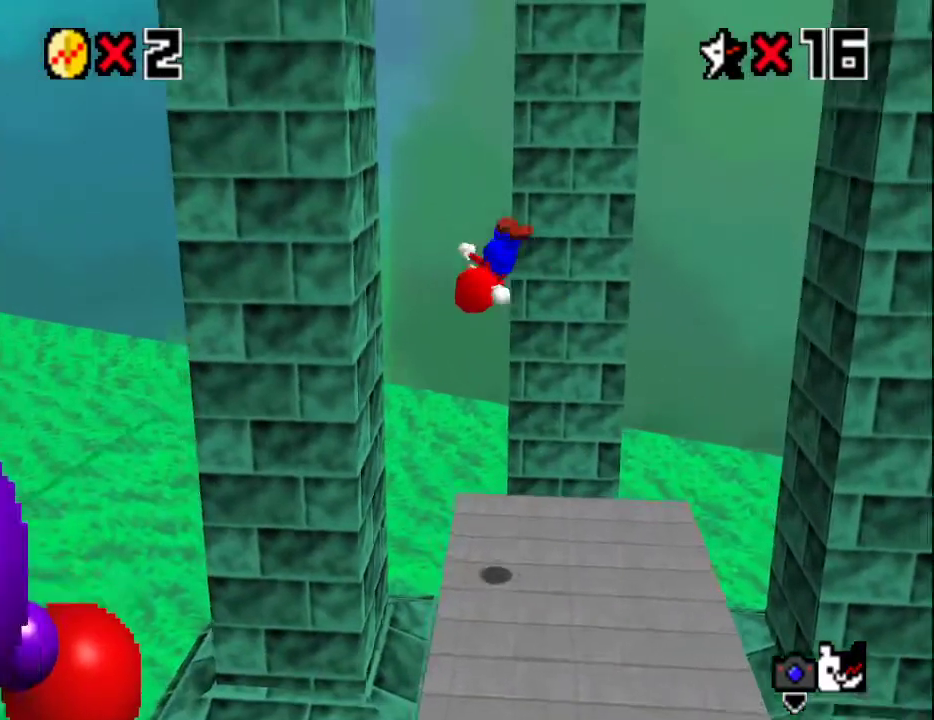
{"buttons": ["A"], "left_stick": "right", "events": [[217, "A", "up"], [300, "A", "down"], [300, "left_stick", "down-right"], [433, "left_stick", "right"]]}
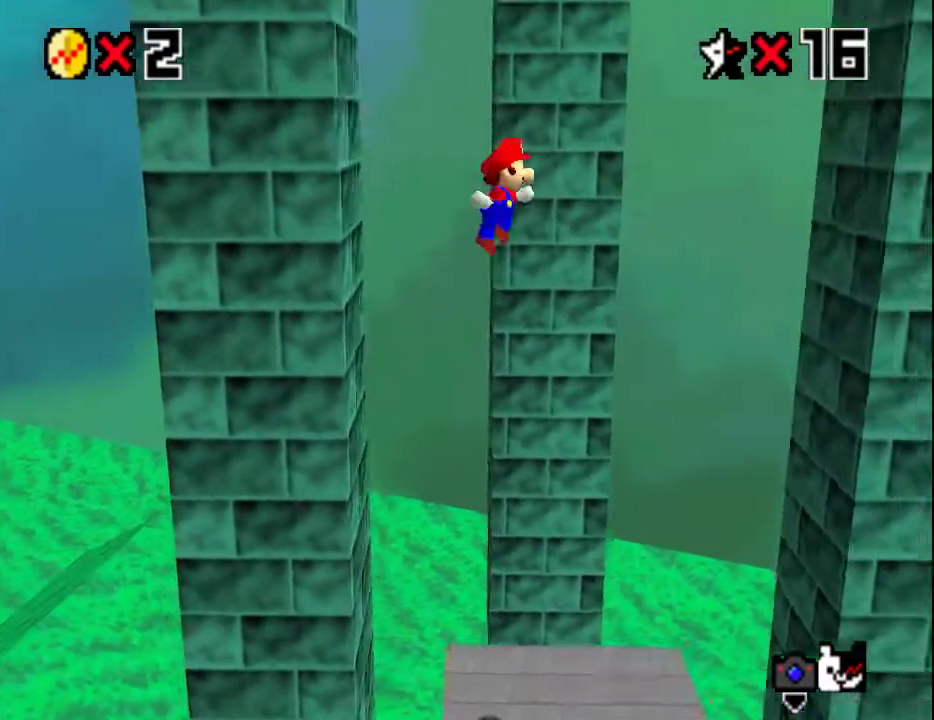
{"buttons": [], "left_stick": "down", "events": [[117, "left_stick", "down-right"], [433, "A", "up"], [467, "left_stick", "down"]]}
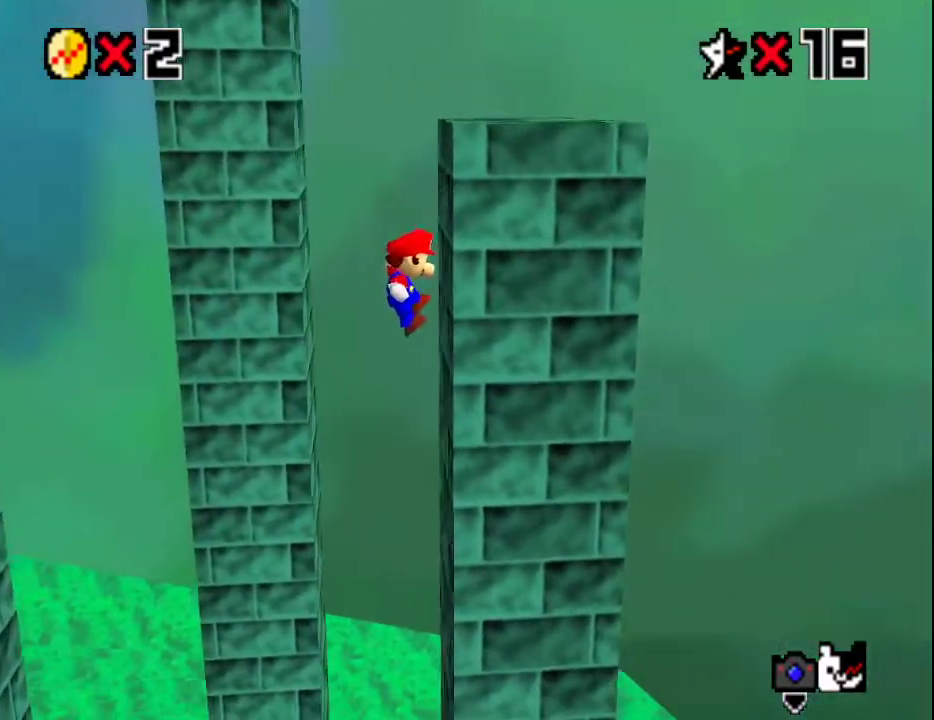
{"buttons": ["A"], "left_stick": "down-left", "events": [[83, "A", "down"], [133, "left_stick", "down-left"]]}
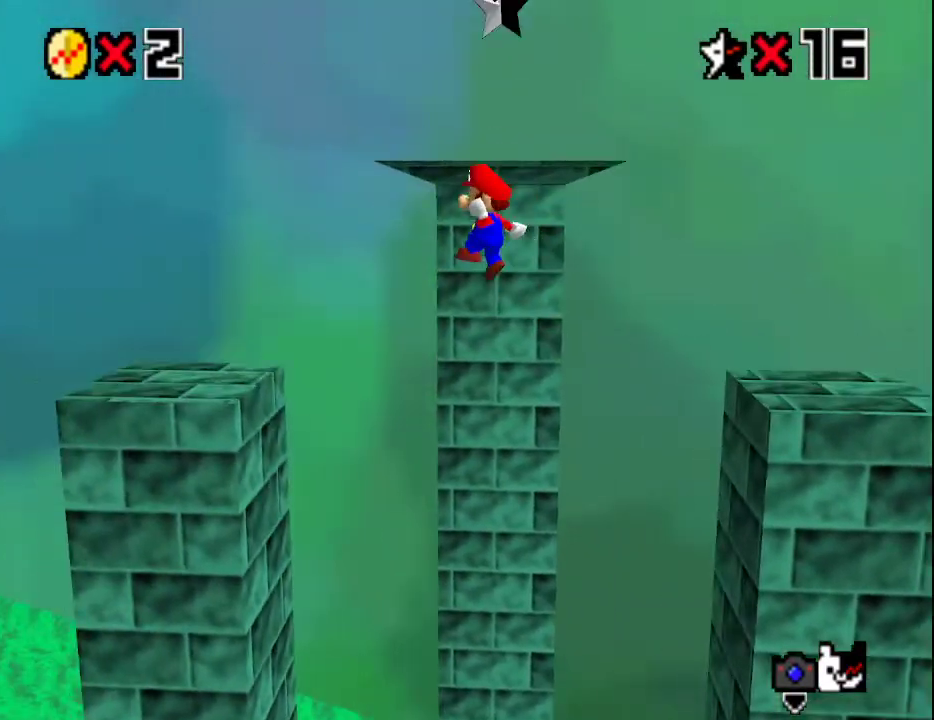
{"buttons": [], "left_stick": "right", "events": [[17, "A", "up"], [100, "C_LEFT", "down"], [233, "C_LEFT", "up"], [417, "left_stick", "right"]]}
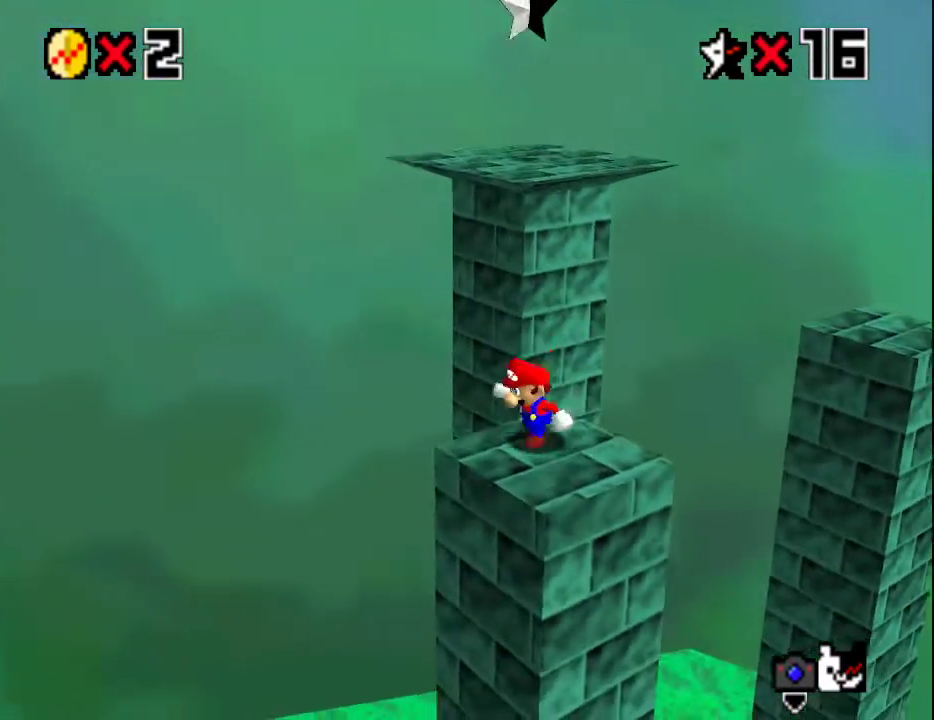
{"buttons": ["A"], "left_stick": "up", "events": [[17, "left_stick", "up-right"], [133, "A", "down"], [133, "left_stick", "up"]]}
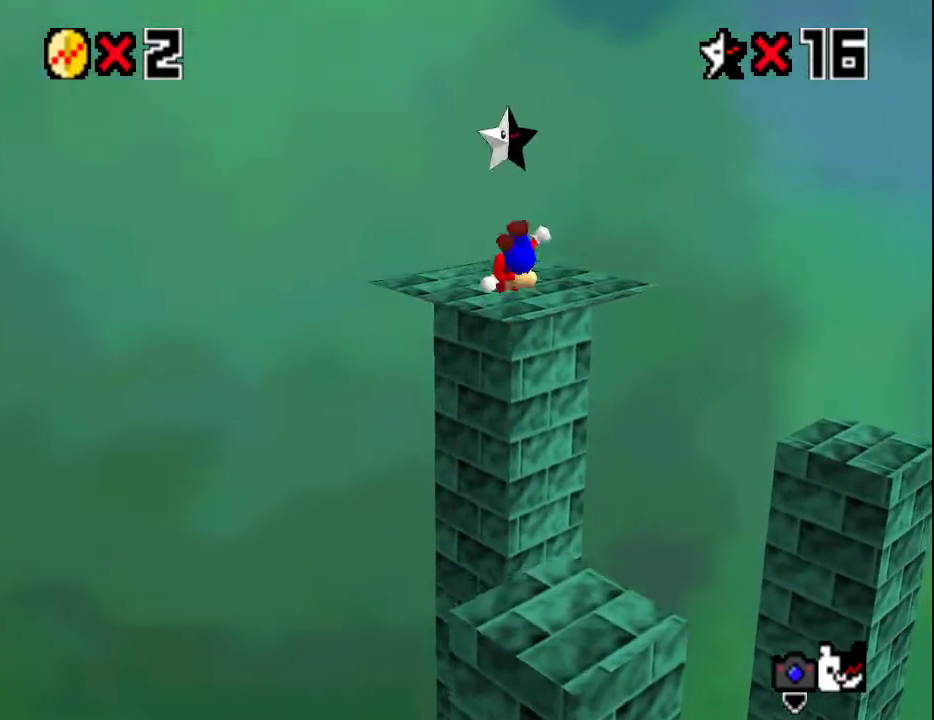
{"buttons": [], "left_stick": "up-left", "events": [[67, "left_stick", "up-left"], [233, "A", "up"]]}
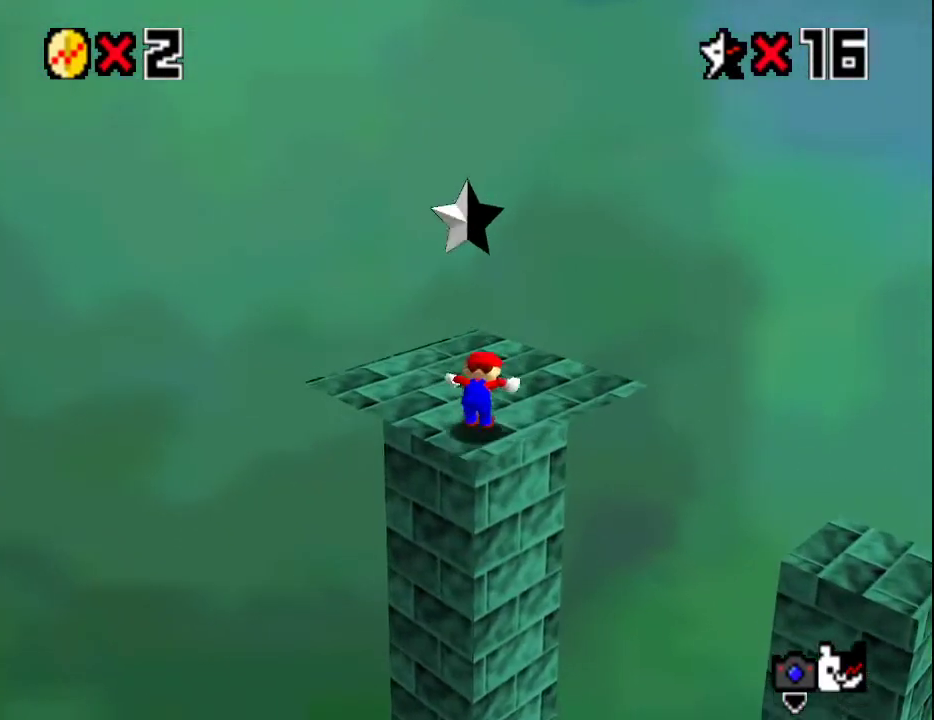
{"buttons": [], "left_stick": "center", "events": [[233, "A", "down"], [267, "left_stick", "center"], [300, "Z", "down"], [350, "A", "up"], [400, "Z", "up"]]}
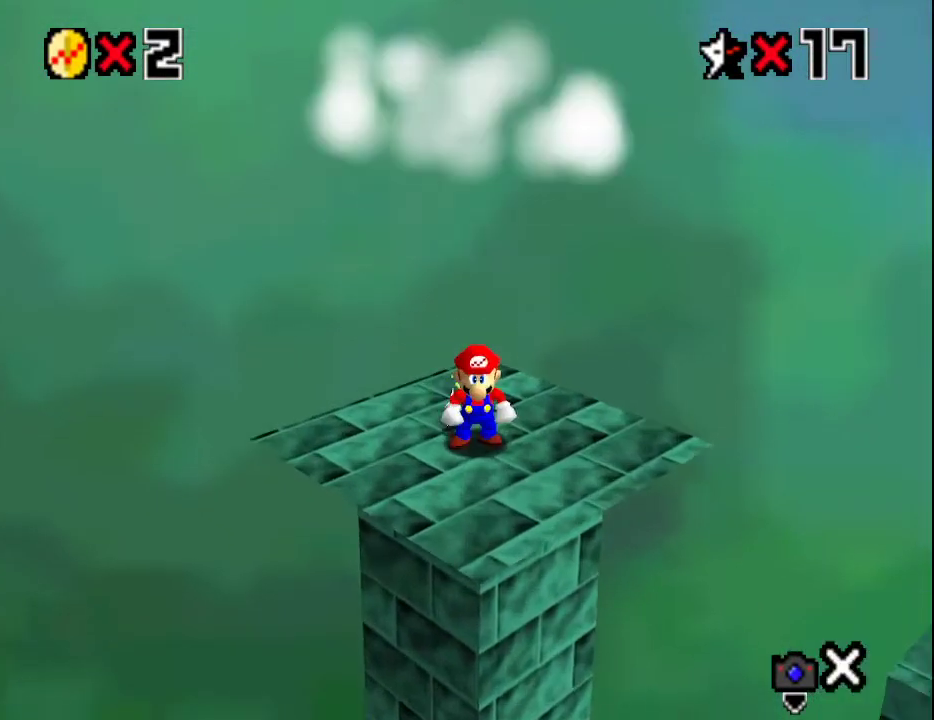
{"buttons": [], "left_stick": "center", "events": []}
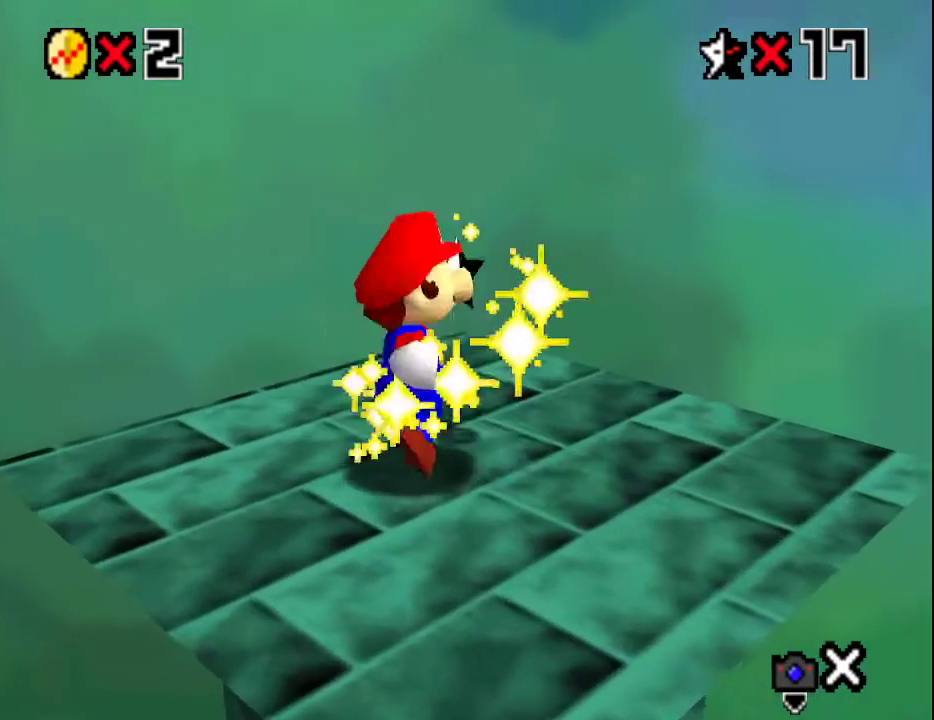
{"buttons": [], "left_stick": "center", "events": []}
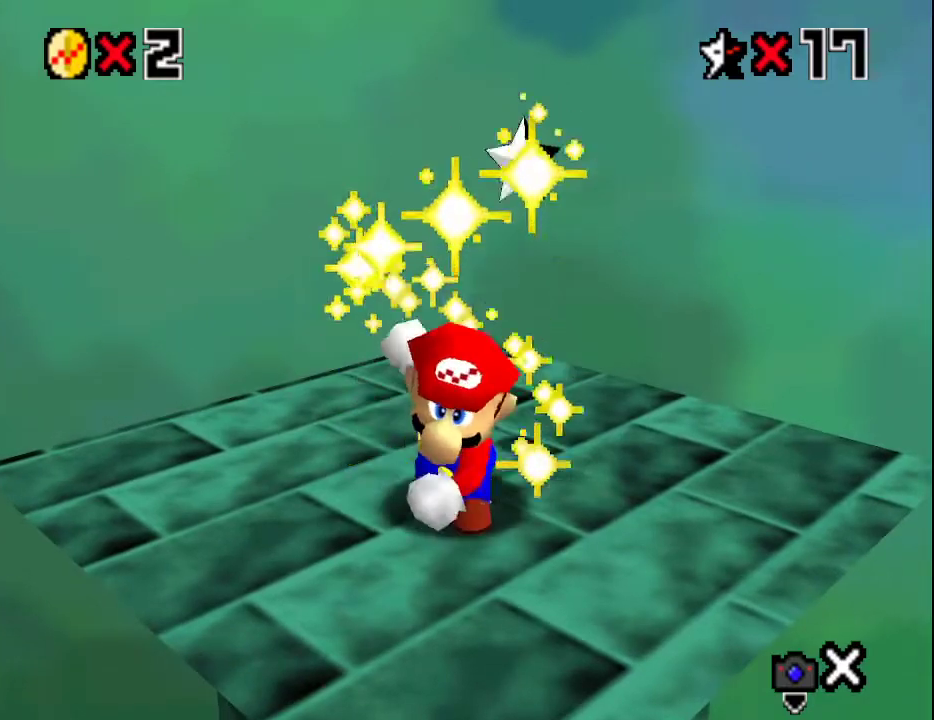
{"buttons": [], "left_stick": "center", "events": []}